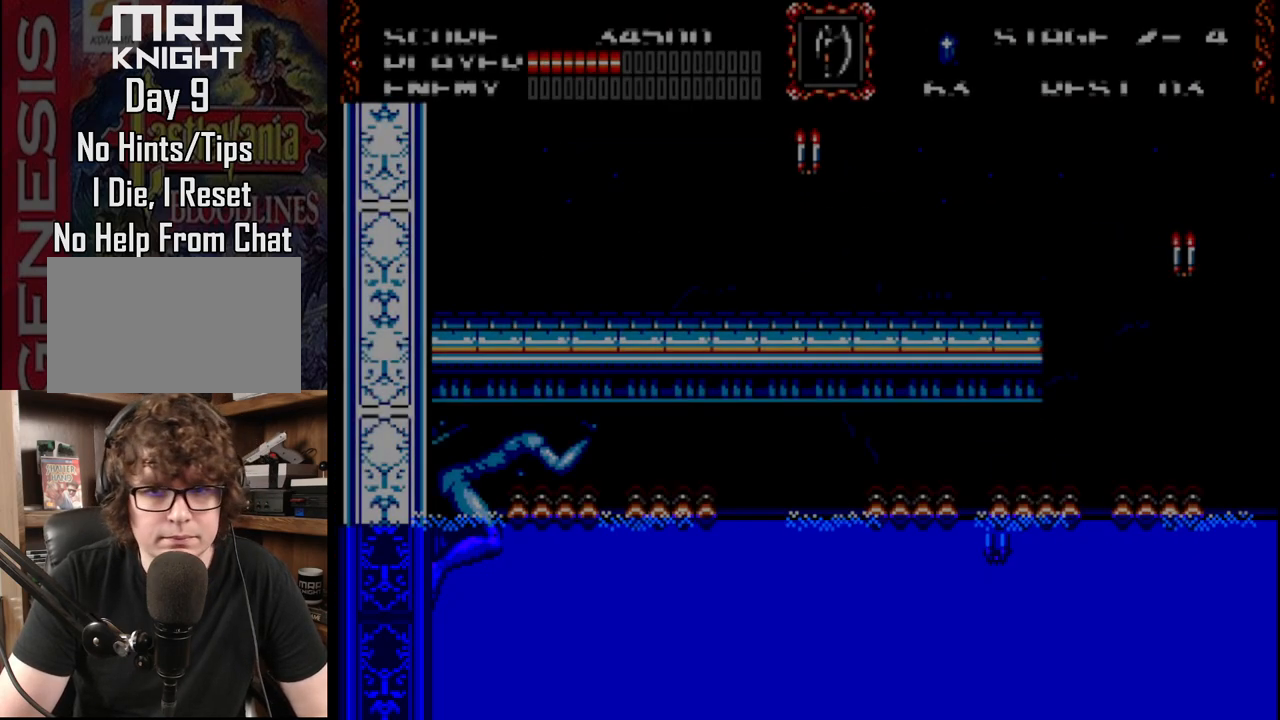
Gameplay with a controller (Xbox layout); each line is a JSON object with the inputs held at the frame after it. "events" lists button and stick changes between this image and that frame as [ms after this image, input, new state], when the widget could be followed in between. Not read: L1 L2 L3 R1 R2 R3.
{"buttons": ["DPAD_DOWN", "DPAD_RIGHT"], "events": []}
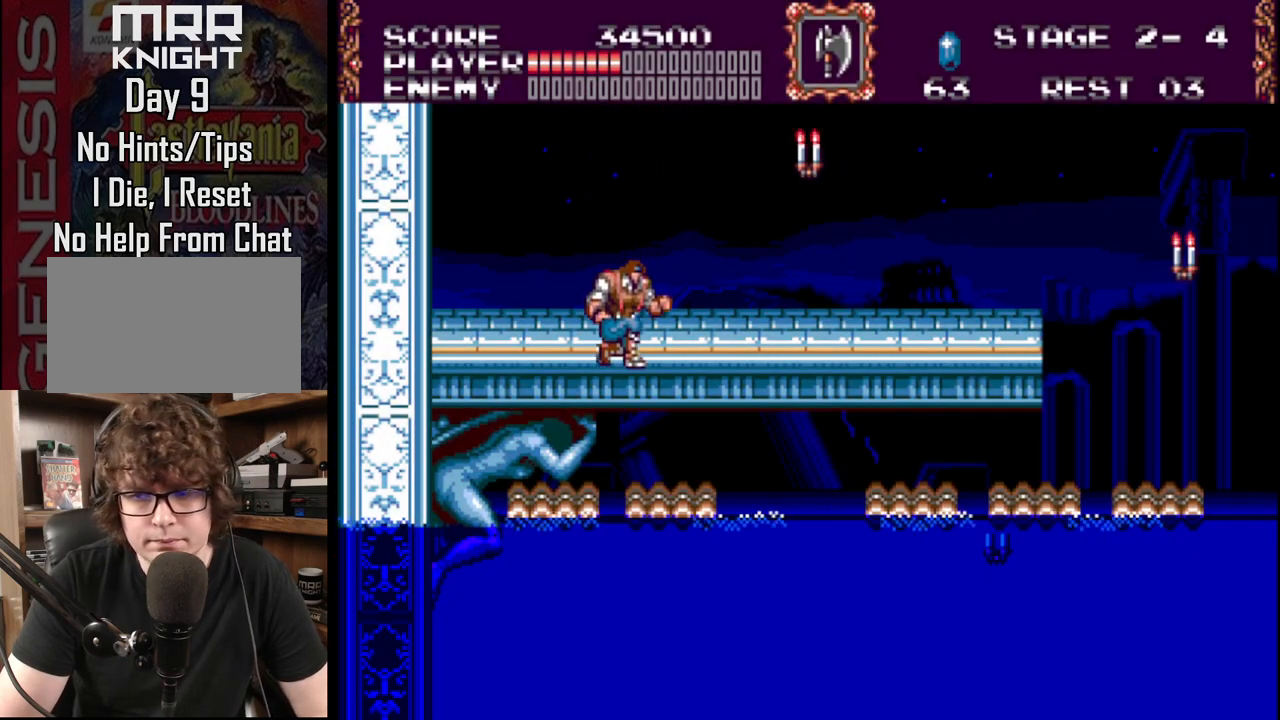
{"buttons": ["A", "DPAD_RIGHT"], "events": [[17, "DPAD_DOWN", "up"], [117, "B", "down"], [250, "B", "up"], [283, "A", "down"]]}
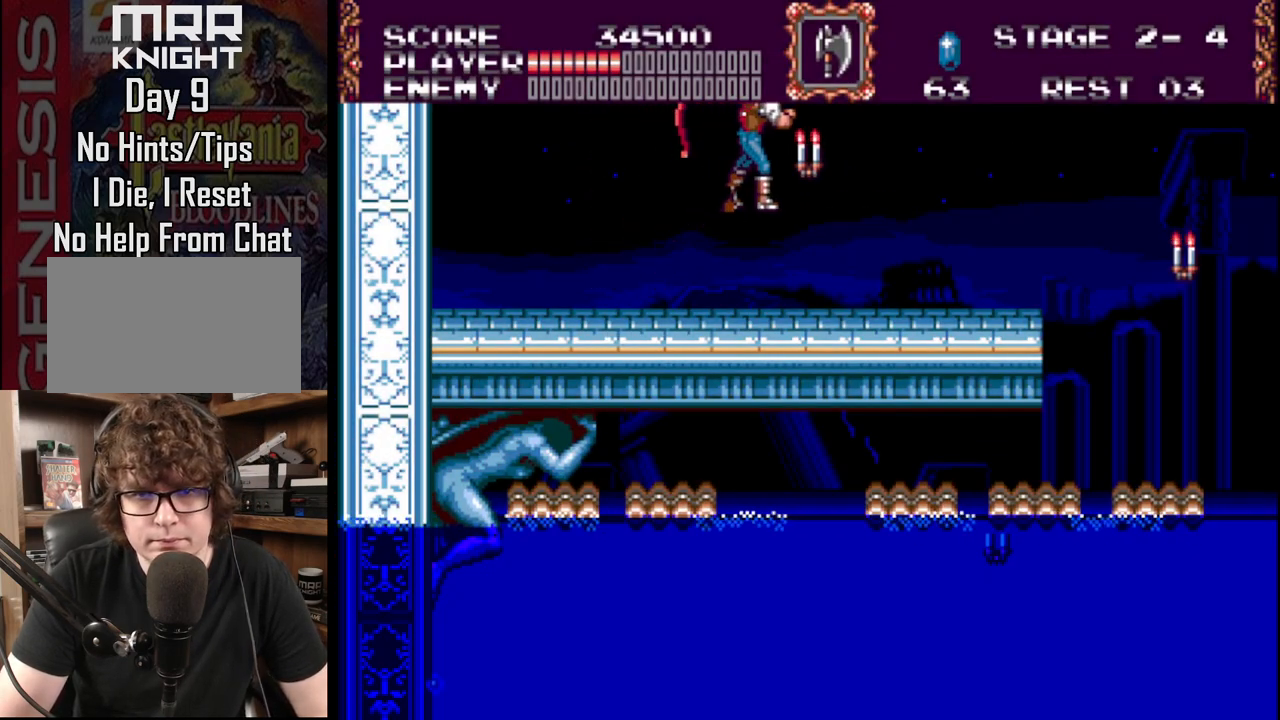
{"buttons": ["DPAD_RIGHT"], "events": [[67, "A", "up"]]}
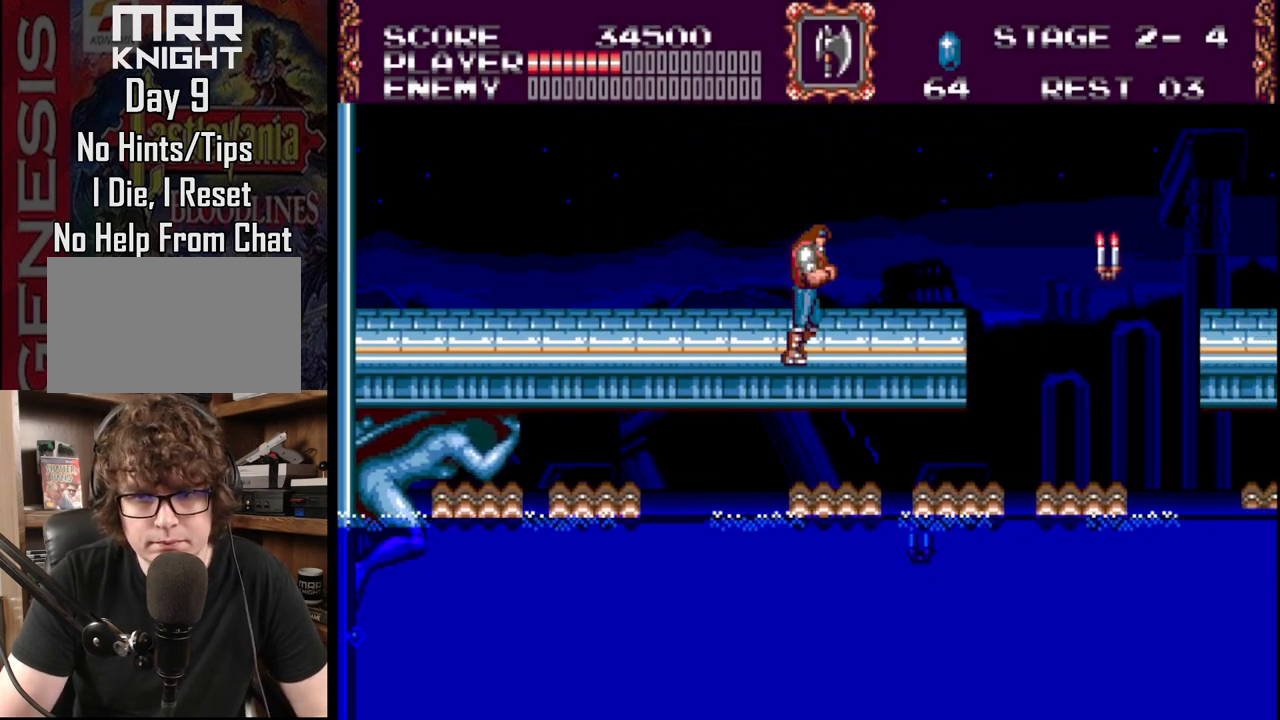
{"buttons": ["DPAD_RIGHT"], "events": [[217, "B", "down"], [350, "B", "up"]]}
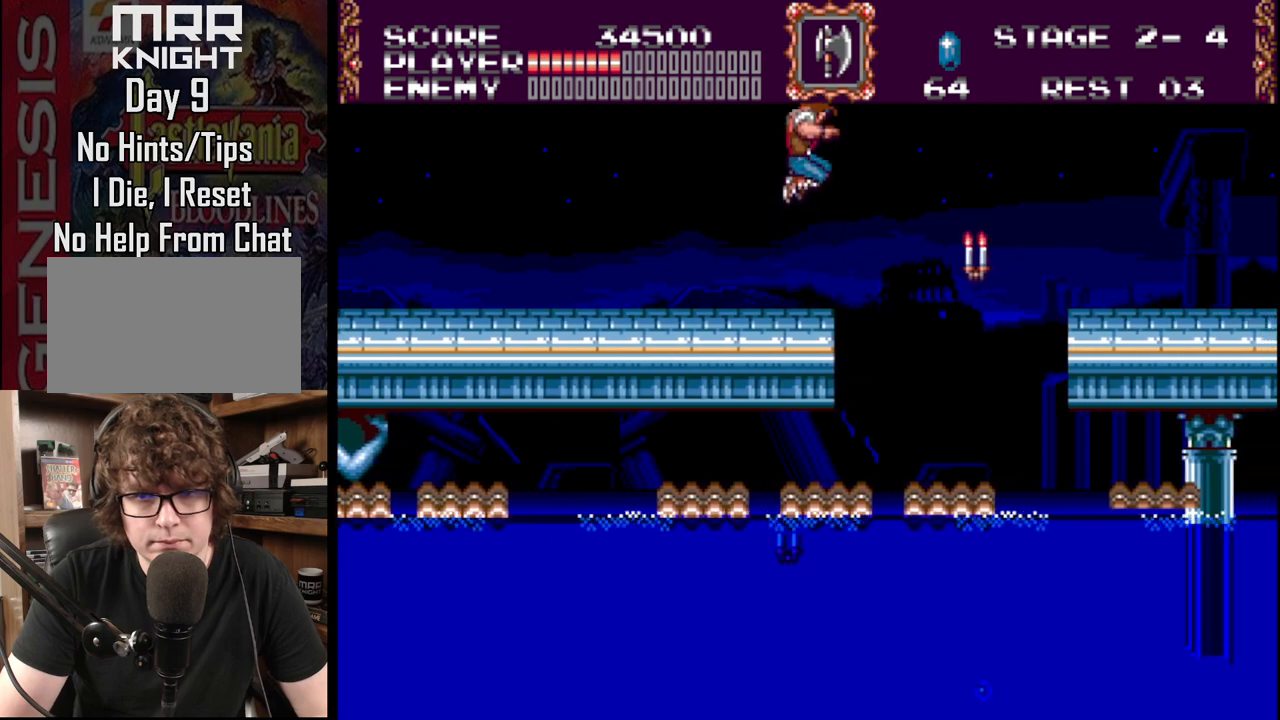
{"buttons": ["DPAD_RIGHT"], "events": [[17, "A", "down"], [367, "A", "up"]]}
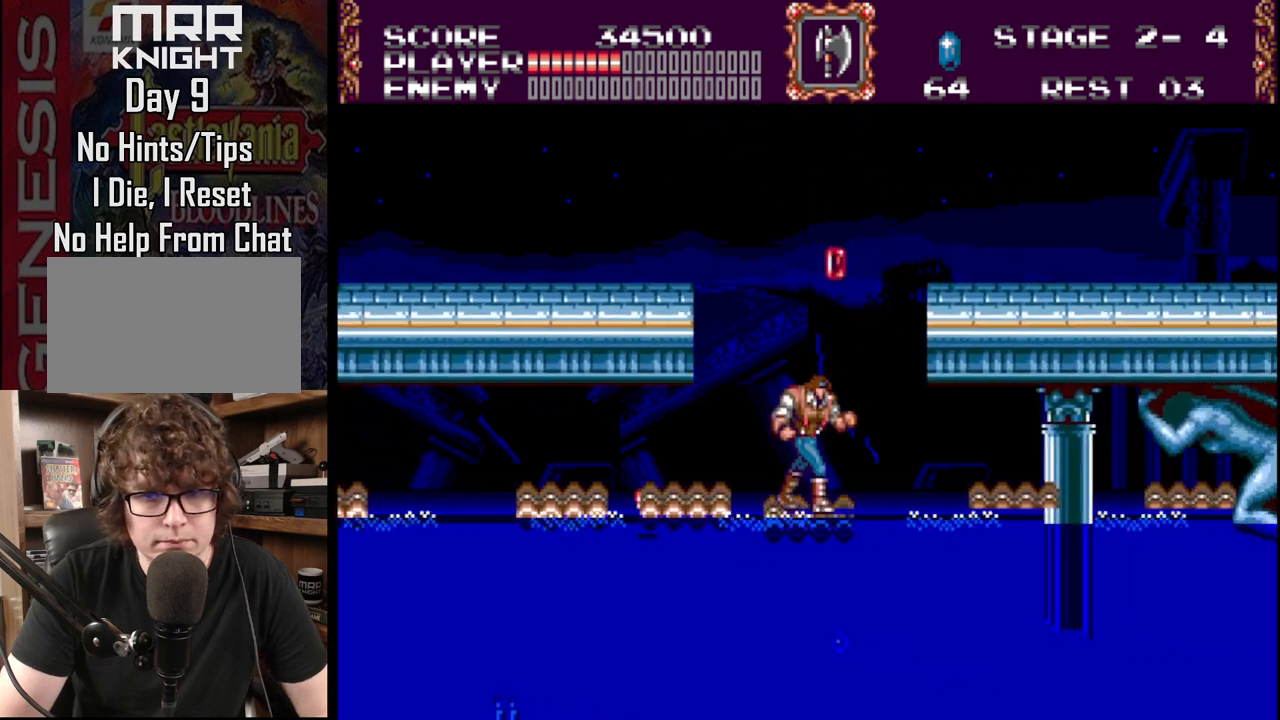
{"buttons": [], "events": [[33, "DPAD_RIGHT", "up"], [133, "DPAD_RIGHT", "down"], [233, "DPAD_RIGHT", "up"]]}
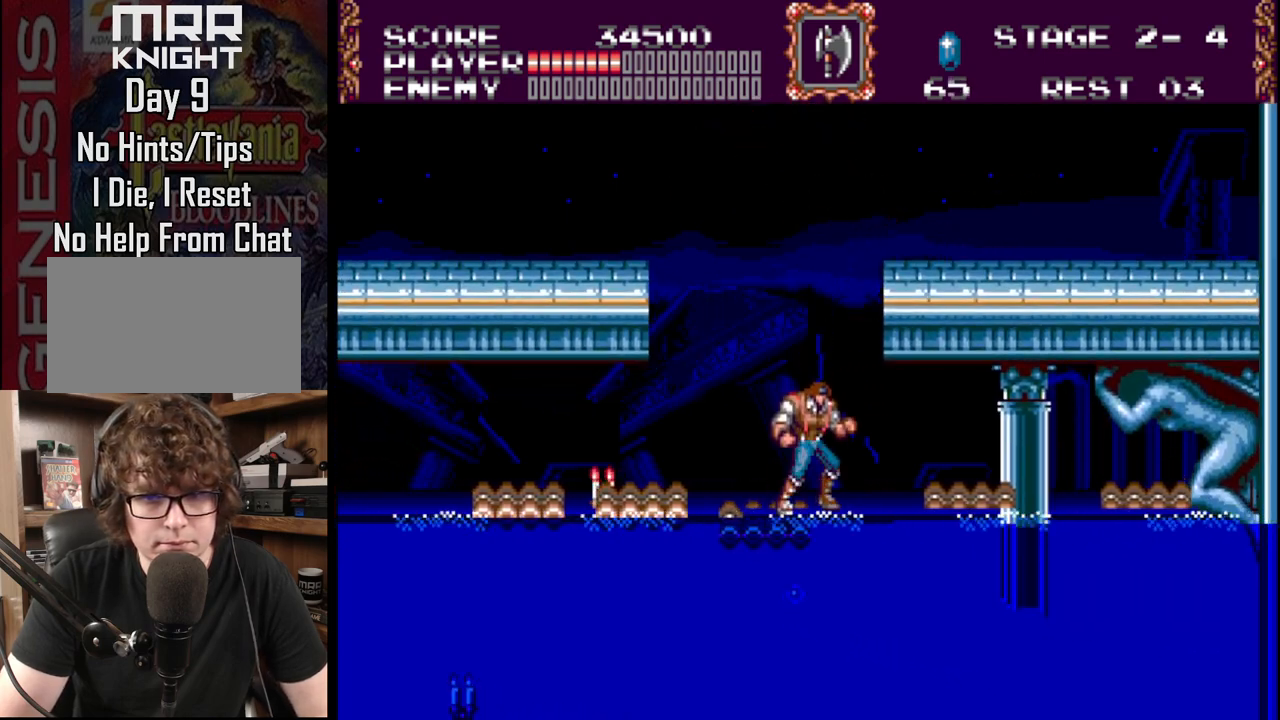
{"buttons": [], "events": []}
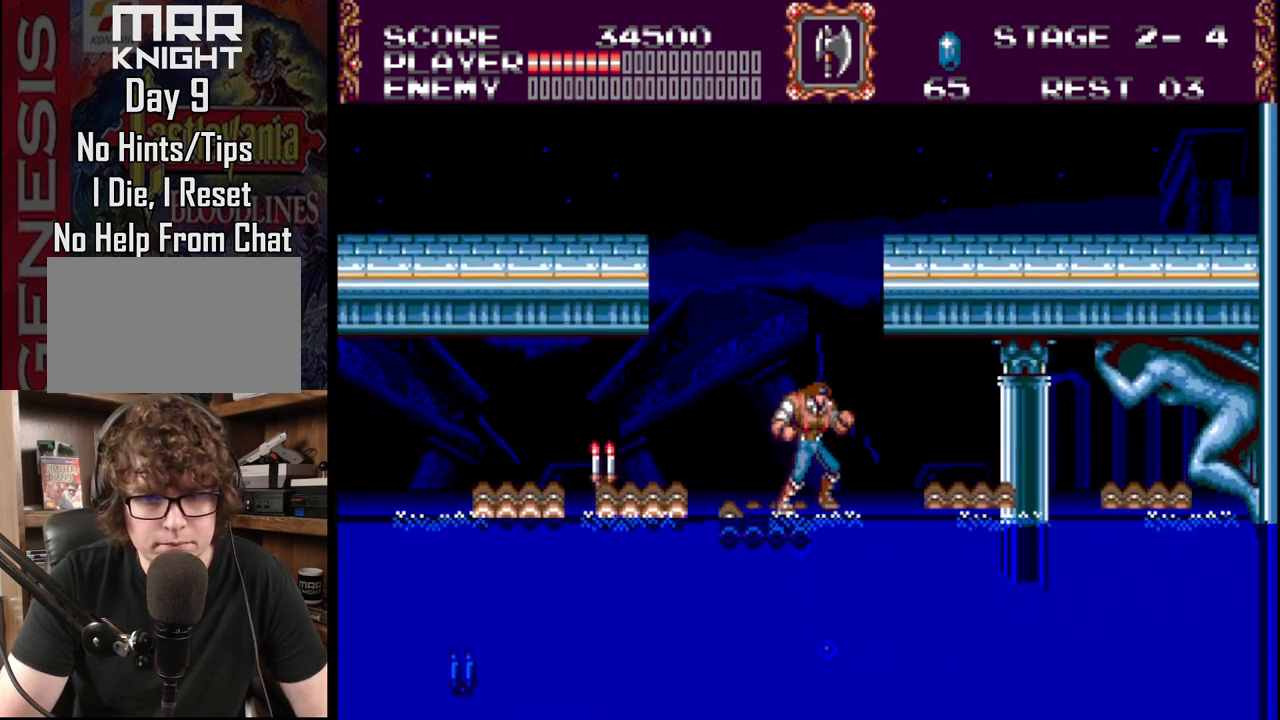
{"buttons": ["DPAD_LEFT"], "events": [[383, "DPAD_LEFT", "down"]]}
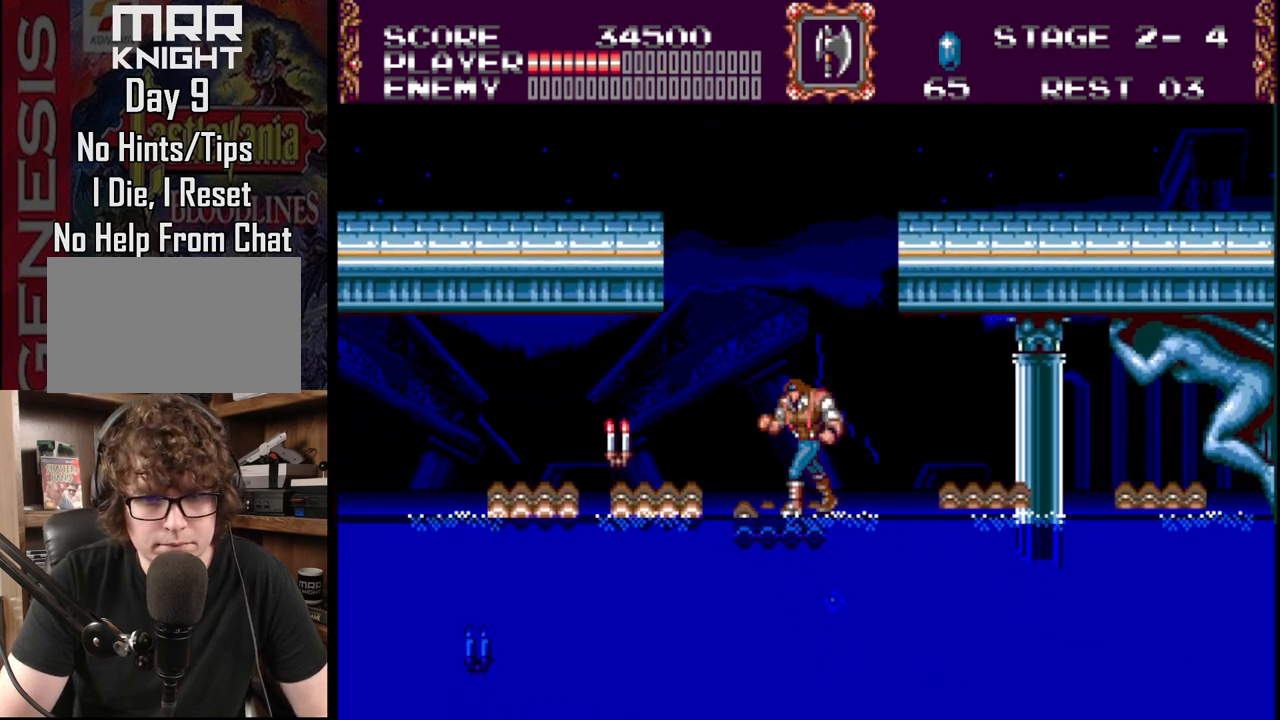
{"buttons": ["DPAD_LEFT"], "events": [[83, "DPAD_LEFT", "up"], [250, "DPAD_LEFT", "down"]]}
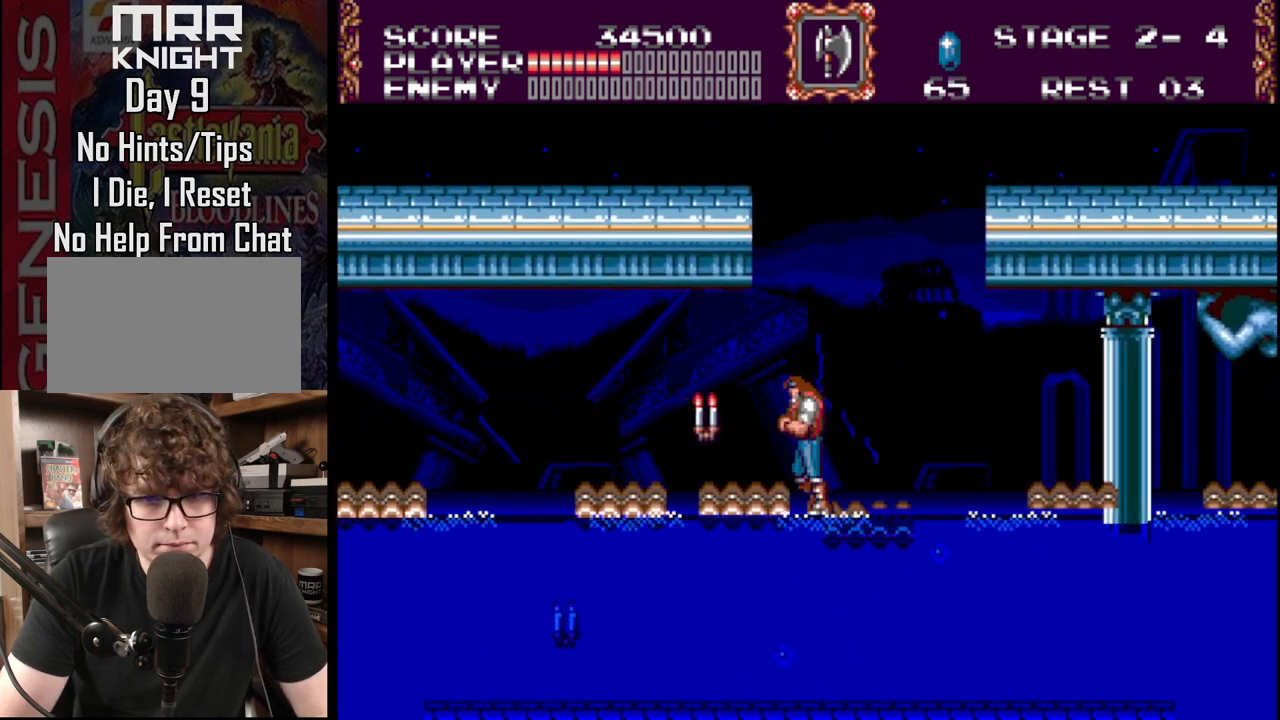
{"buttons": ["A"], "events": [[217, "A", "down"], [267, "DPAD_LEFT", "up"]]}
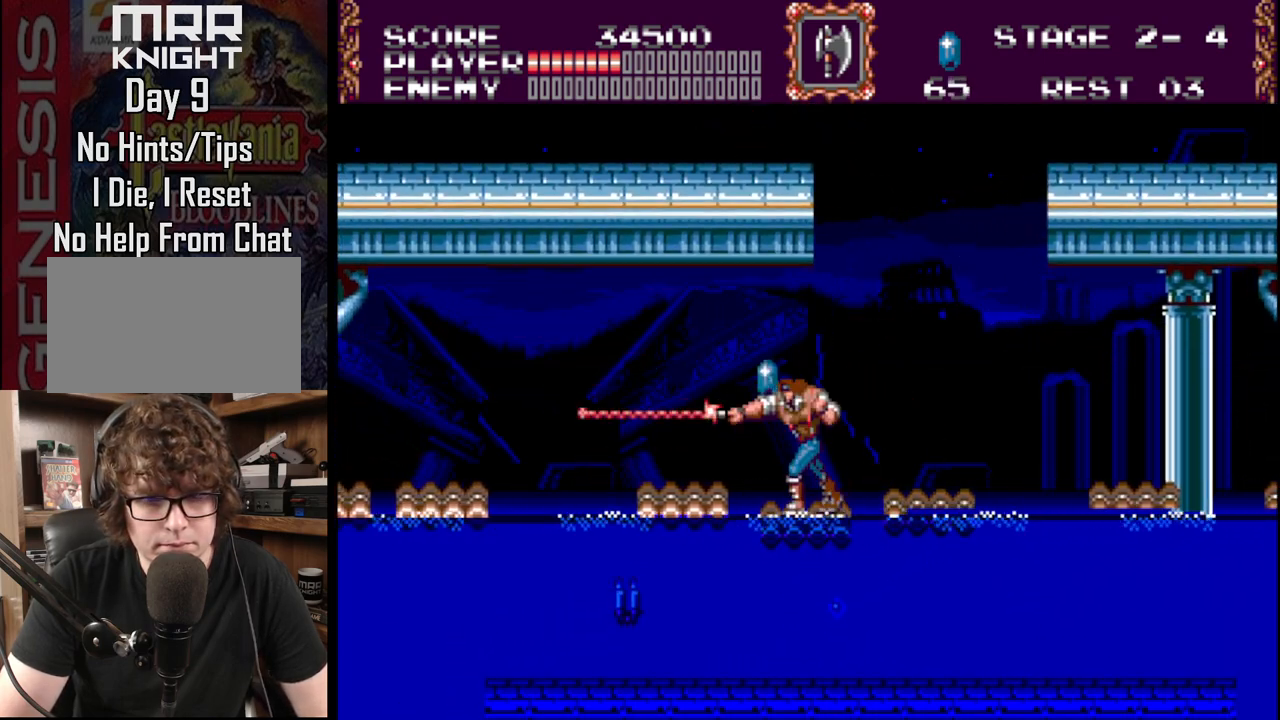
{"buttons": [], "events": [[17, "A", "up"], [100, "DPAD_LEFT", "down"], [300, "DPAD_LEFT", "up"]]}
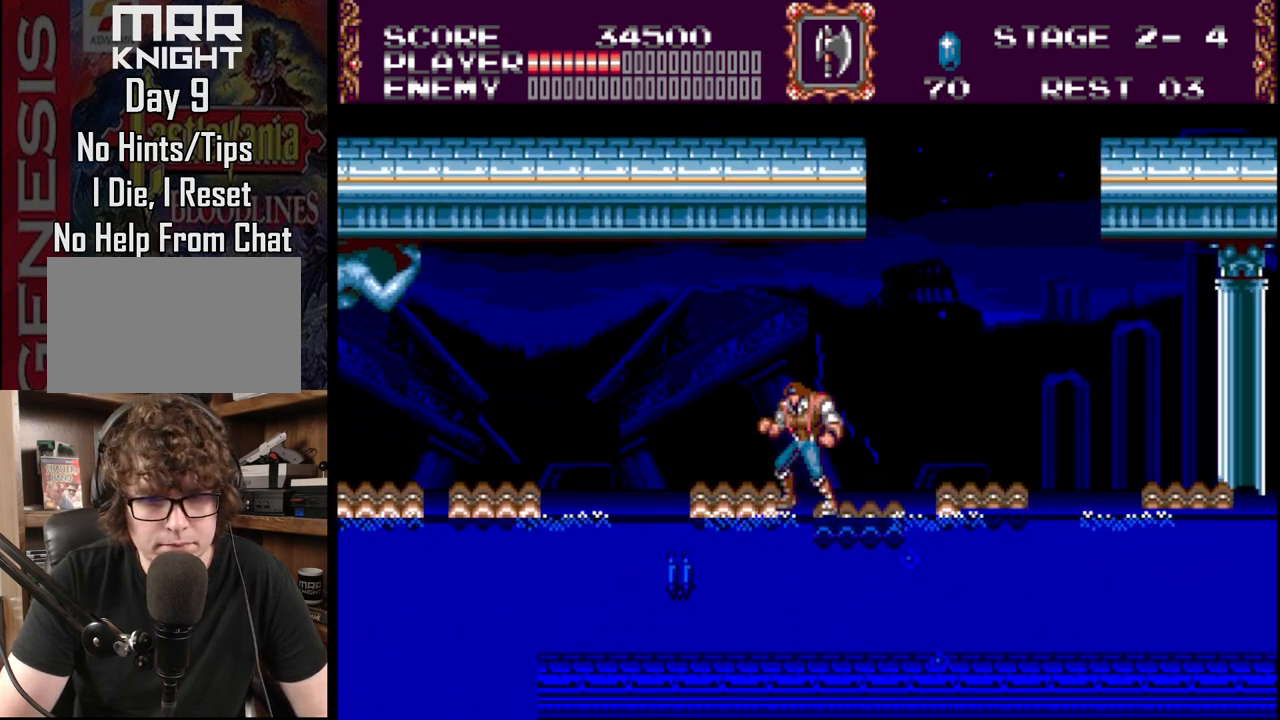
{"buttons": [], "events": [[33, "DPAD_RIGHT", "down"], [183, "A", "down"], [183, "DPAD_RIGHT", "up"], [467, "A", "up"]]}
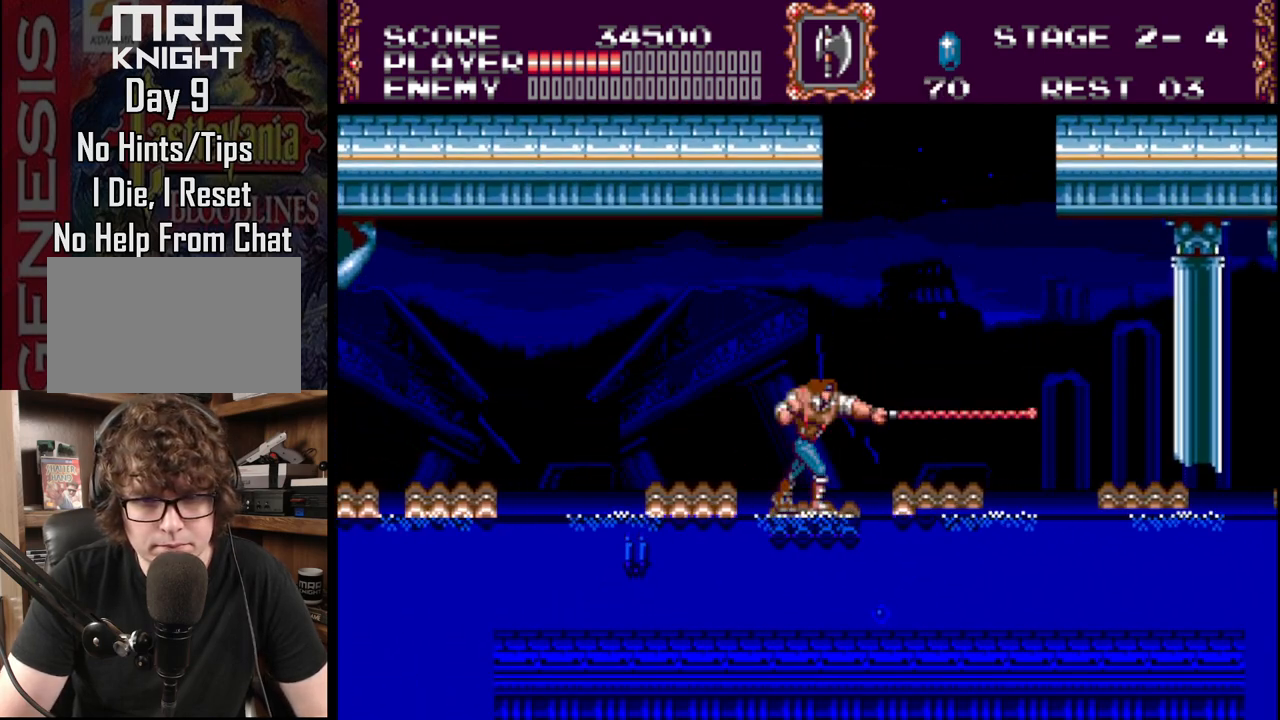
{"buttons": [], "events": [[67, "A", "down"], [283, "A", "up"]]}
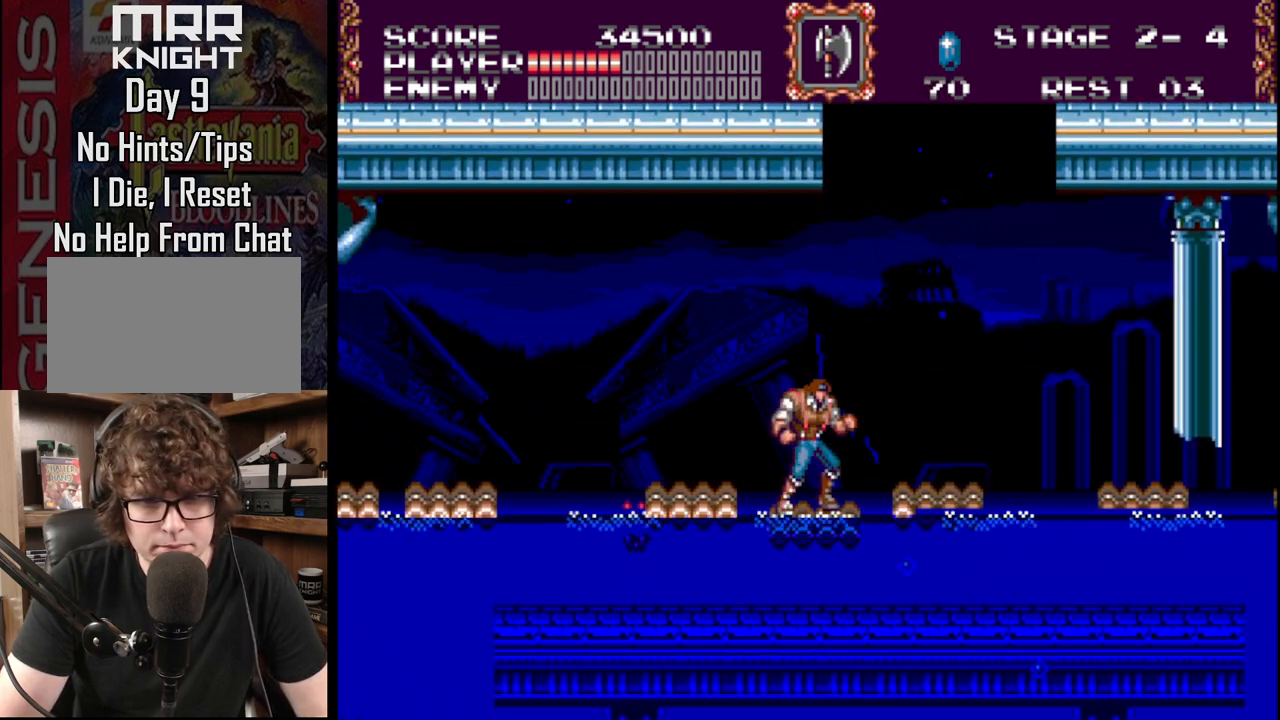
{"buttons": [], "events": [[50, "A", "down"], [283, "A", "up"]]}
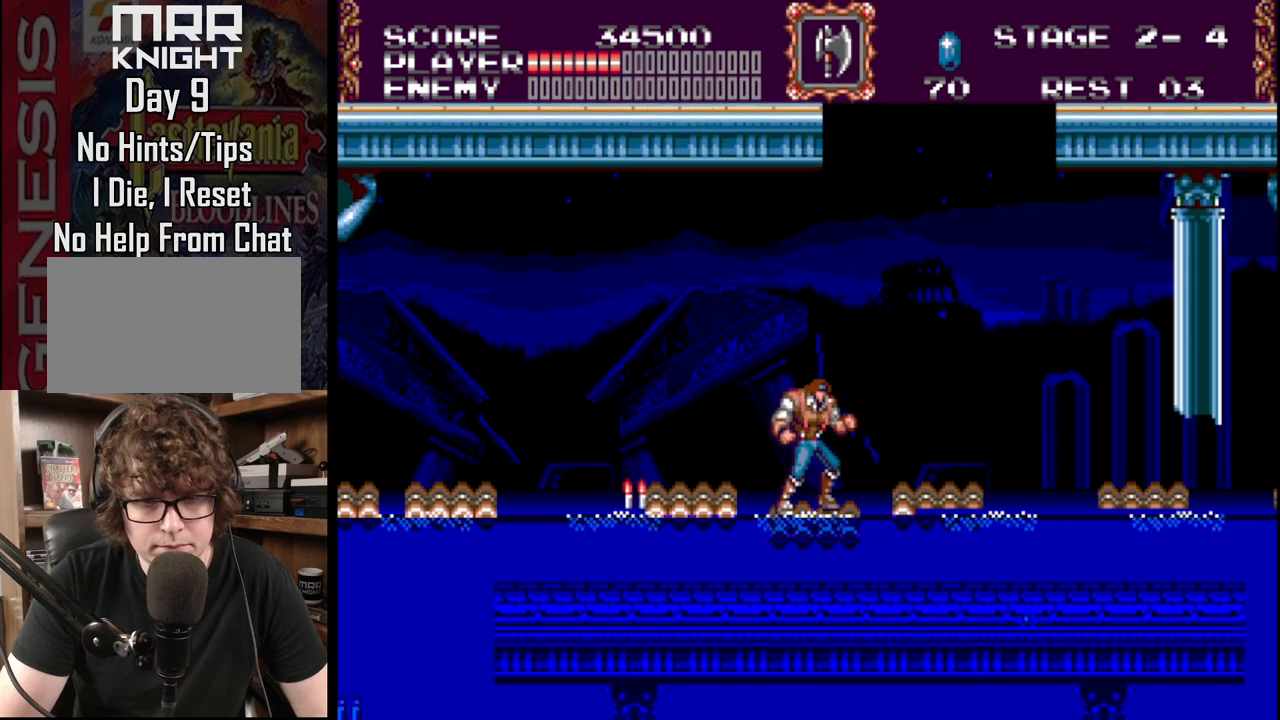
{"buttons": ["DPAD_LEFT"], "events": [[150, "DPAD_LEFT", "down"]]}
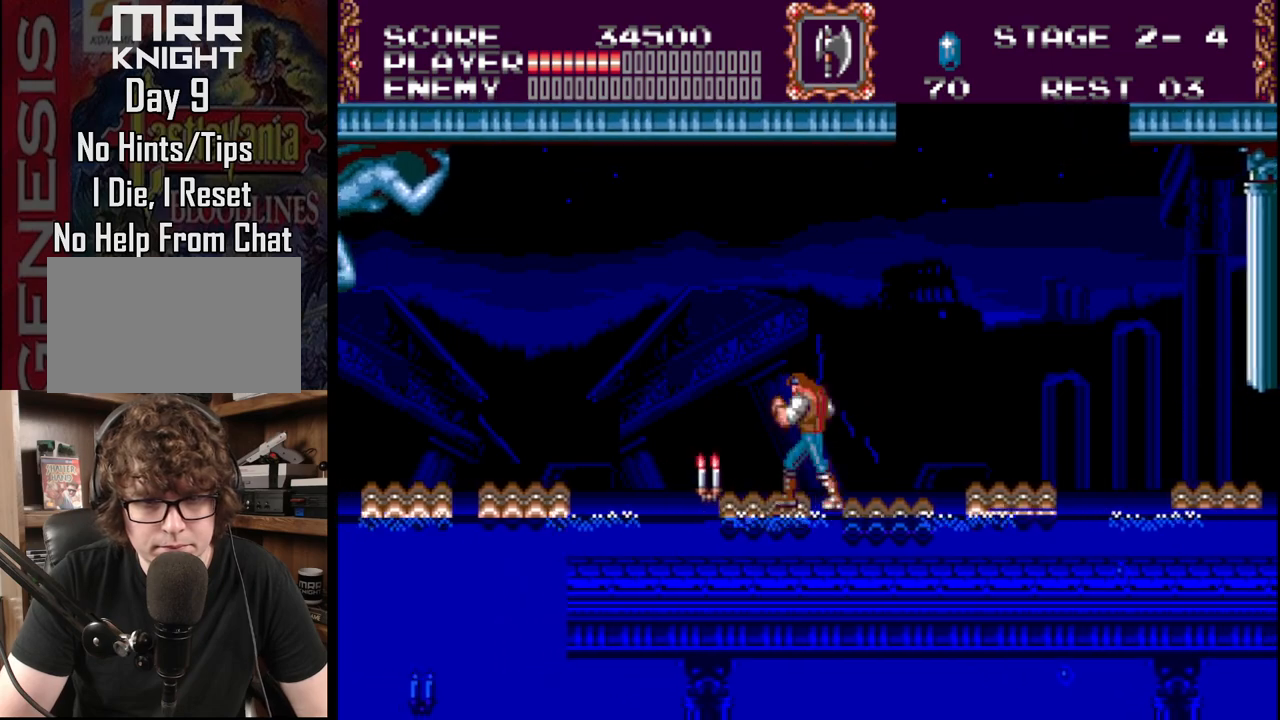
{"buttons": ["A", "DPAD_DOWN"], "events": [[183, "DPAD_LEFT", "up"], [200, "DPAD_DOWN", "down"], [283, "A", "down"]]}
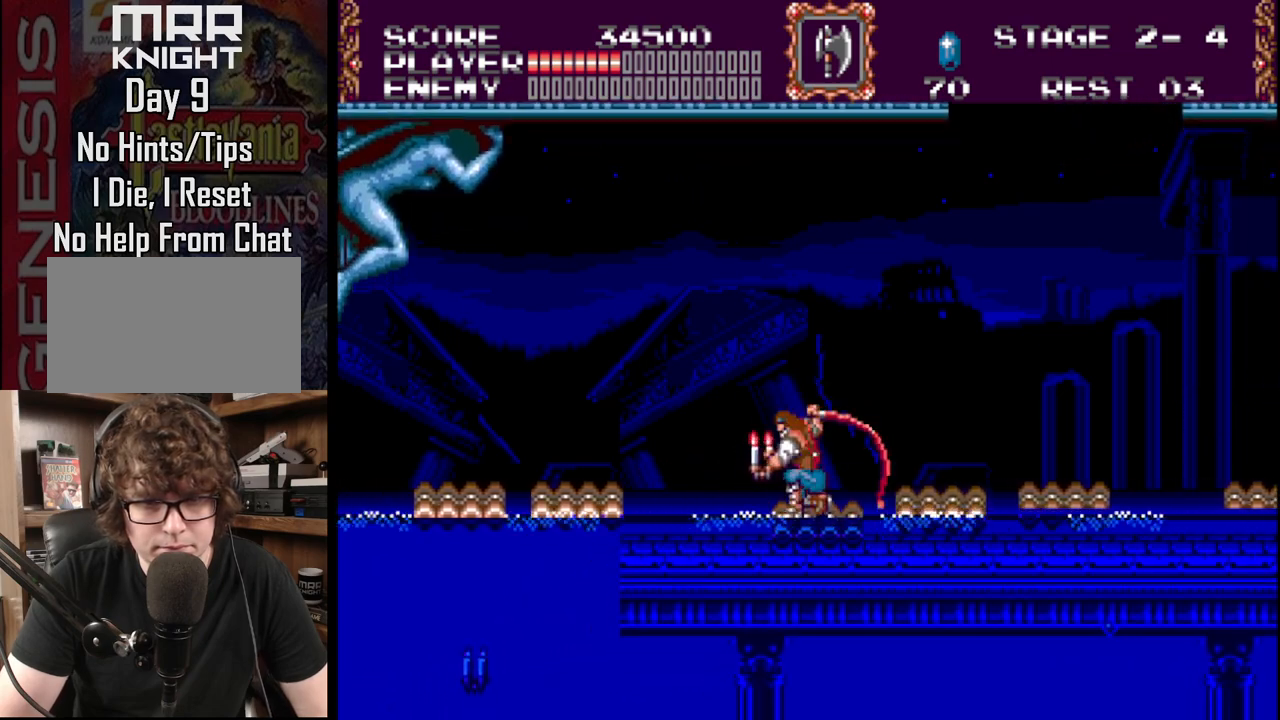
{"buttons": ["DPAD_RIGHT"], "events": [[67, "DPAD_LEFT", "down"], [133, "DPAD_DOWN", "up"], [150, "A", "up"], [250, "DPAD_UP", "down"], [283, "DPAD_LEFT", "up"], [283, "DPAD_UP", "up"], [317, "DPAD_RIGHT", "down"]]}
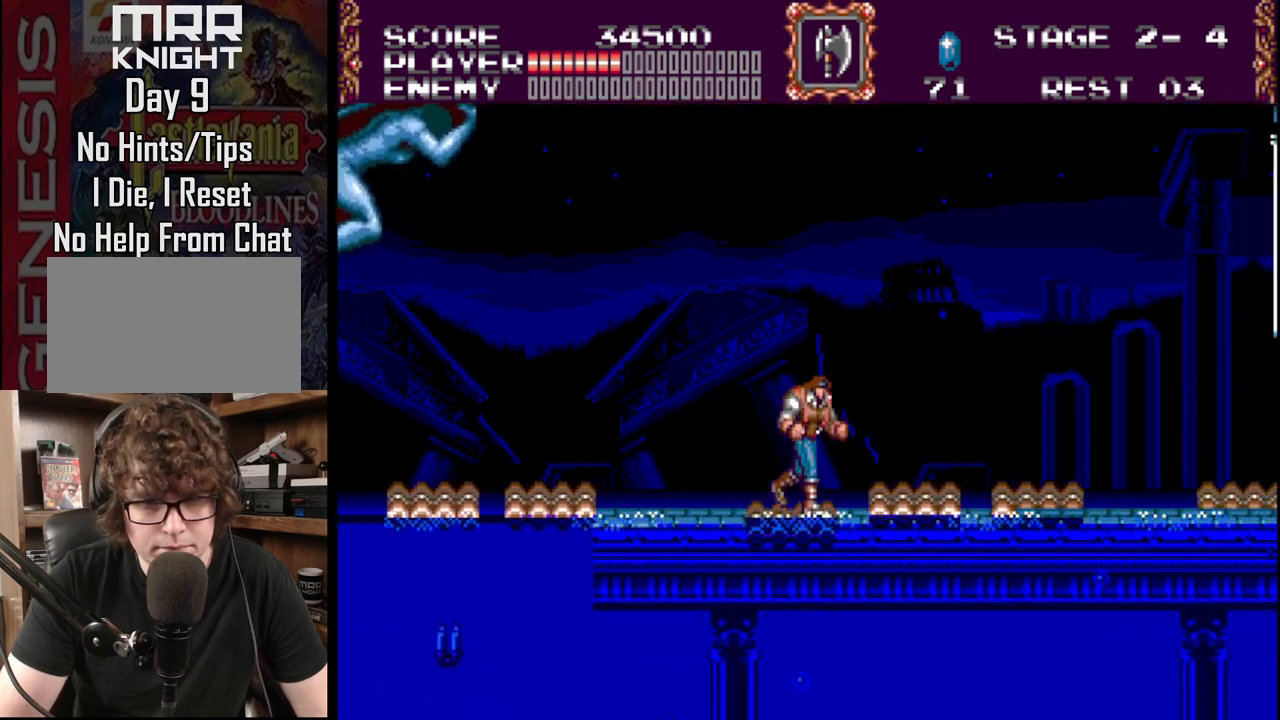
{"buttons": [], "events": [[250, "DPAD_RIGHT", "up"]]}
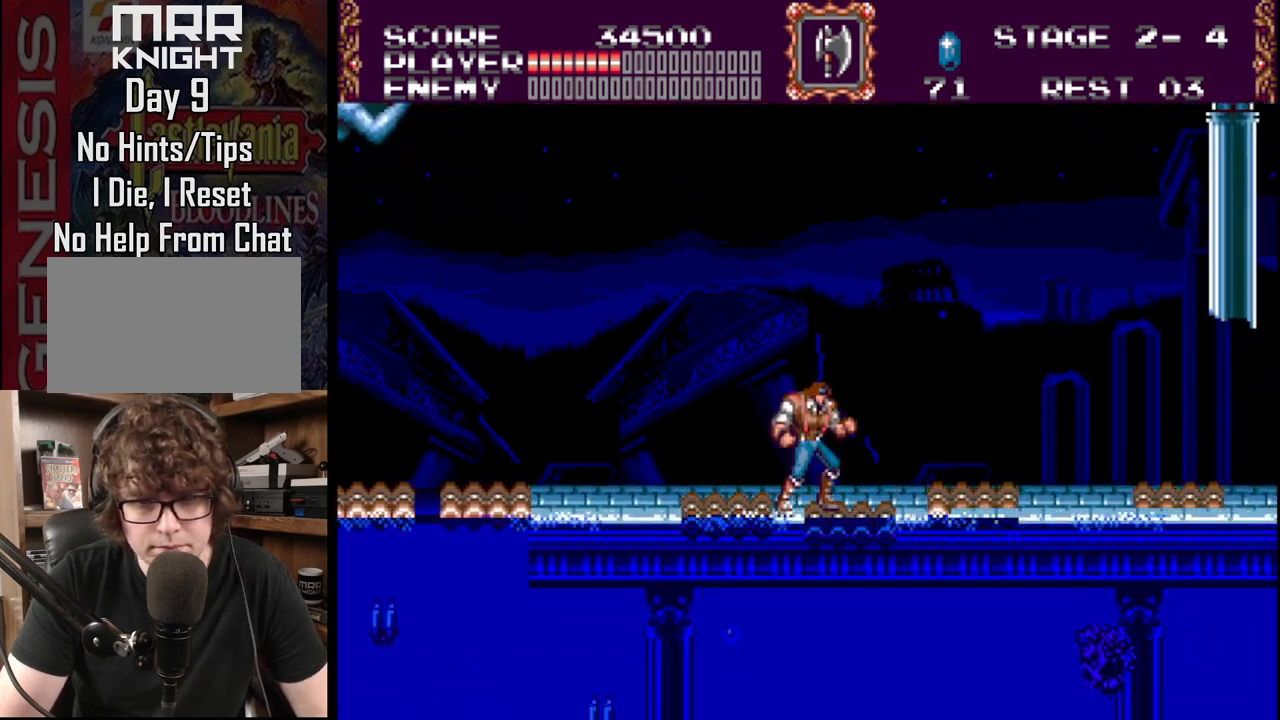
{"buttons": ["A"], "events": [[50, "DPAD_RIGHT", "down"], [133, "DPAD_RIGHT", "up"], [217, "A", "down"], [433, "A", "up"], [483, "A", "down"]]}
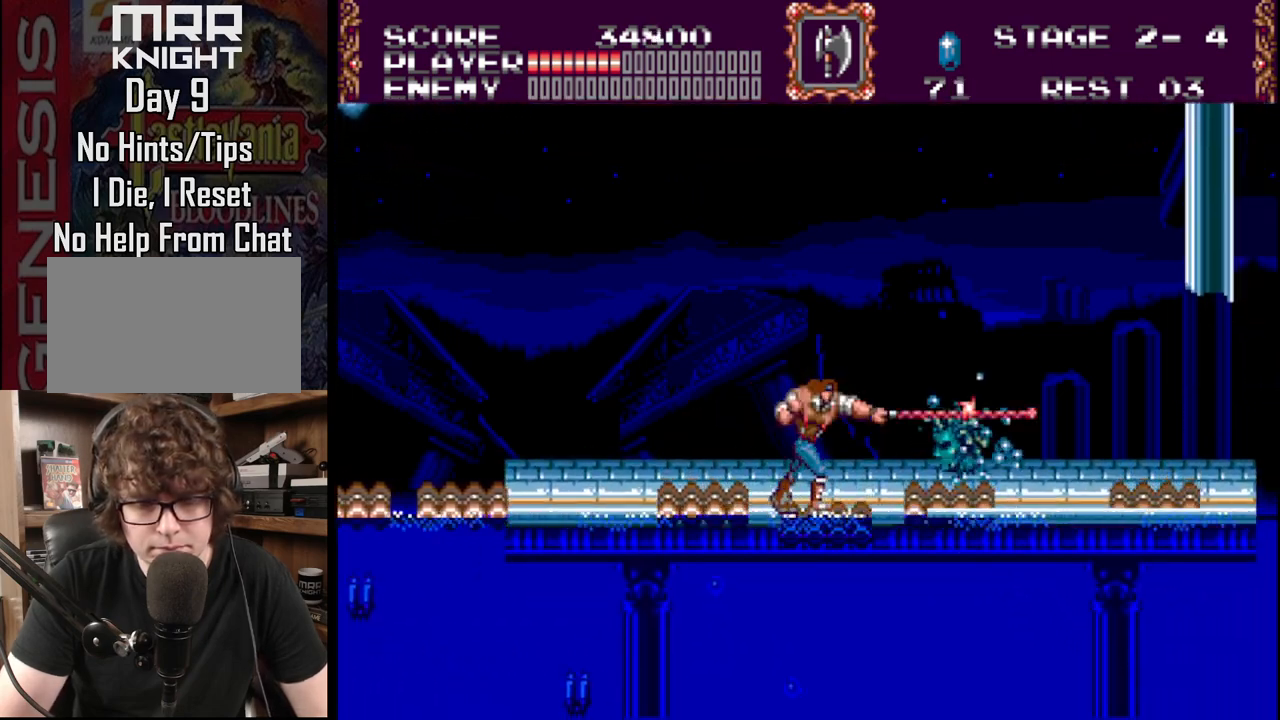
{"buttons": ["DPAD_RIGHT"], "events": [[117, "DPAD_RIGHT", "down"], [183, "A", "up"]]}
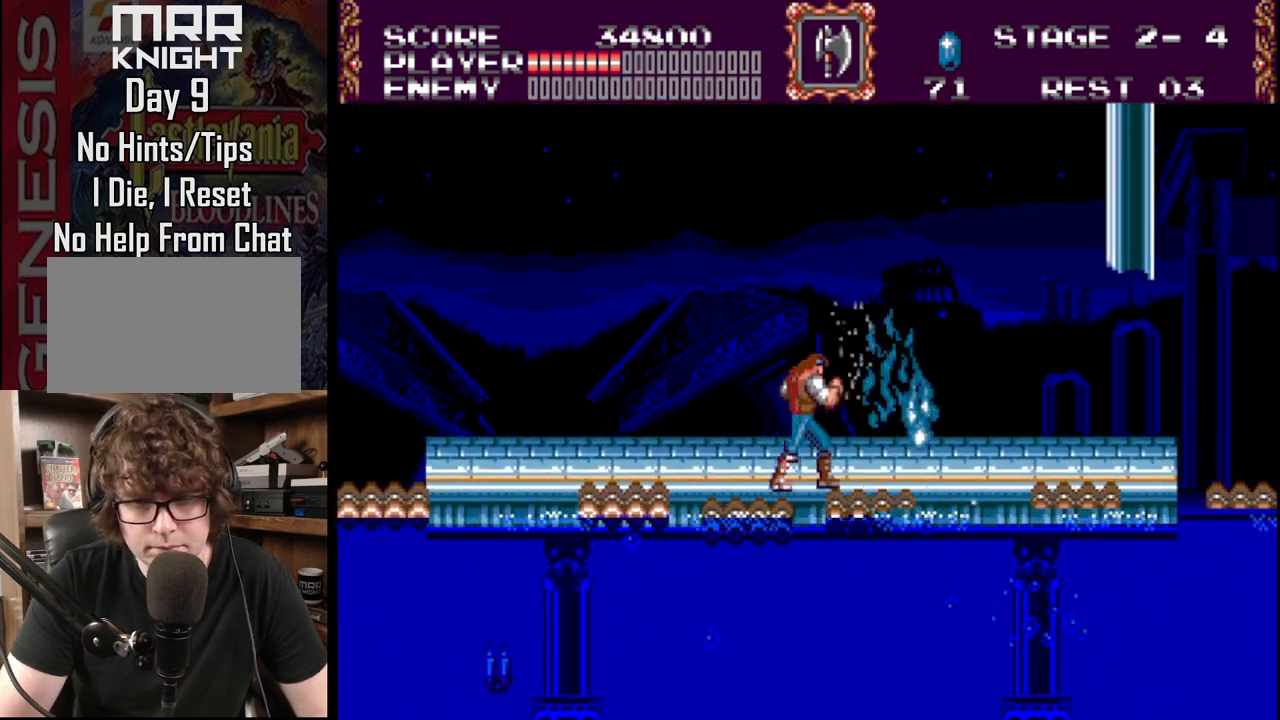
{"buttons": [], "events": [[483, "DPAD_RIGHT", "up"]]}
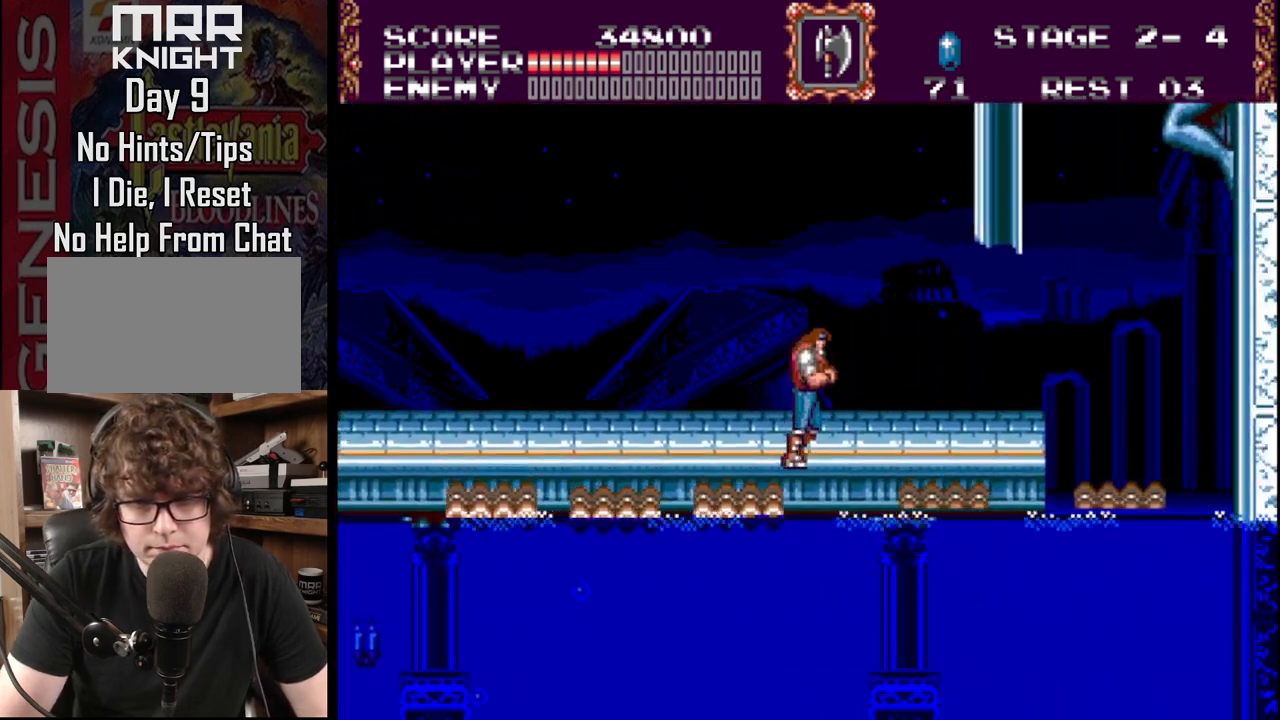
{"buttons": ["DPAD_LEFT"], "events": [[117, "DPAD_LEFT", "down"]]}
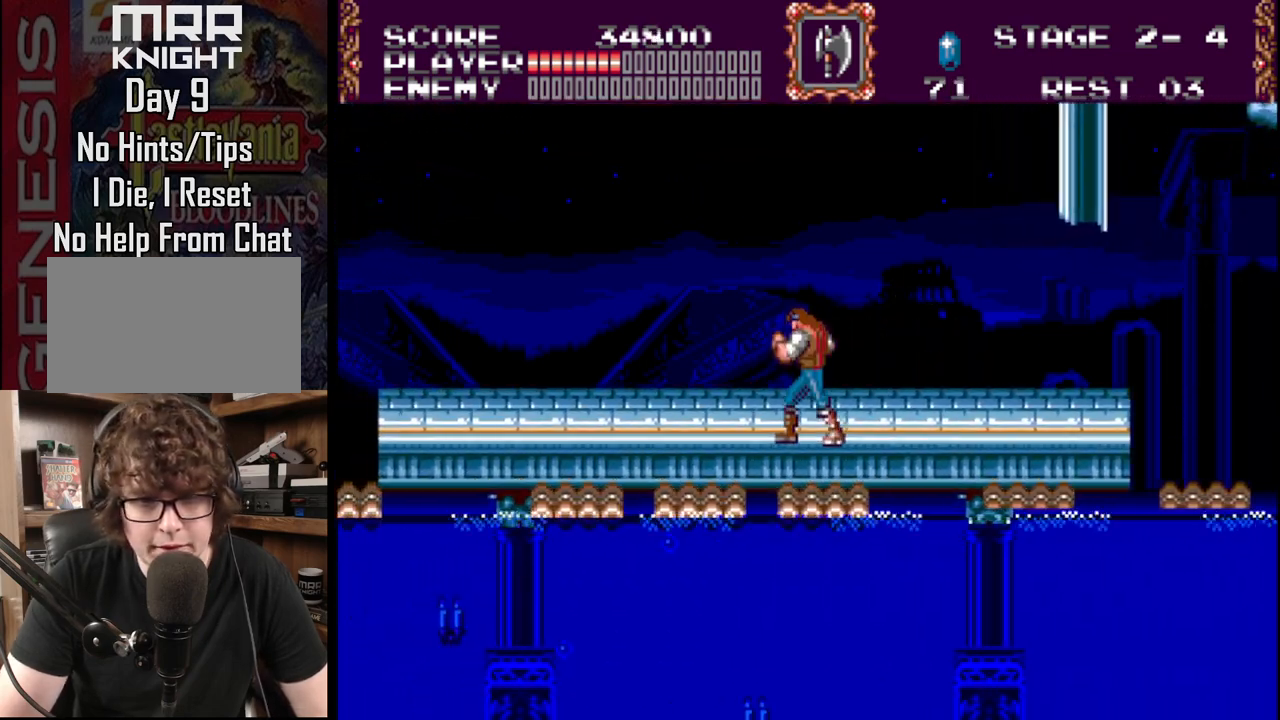
{"buttons": ["DPAD_LEFT"], "events": []}
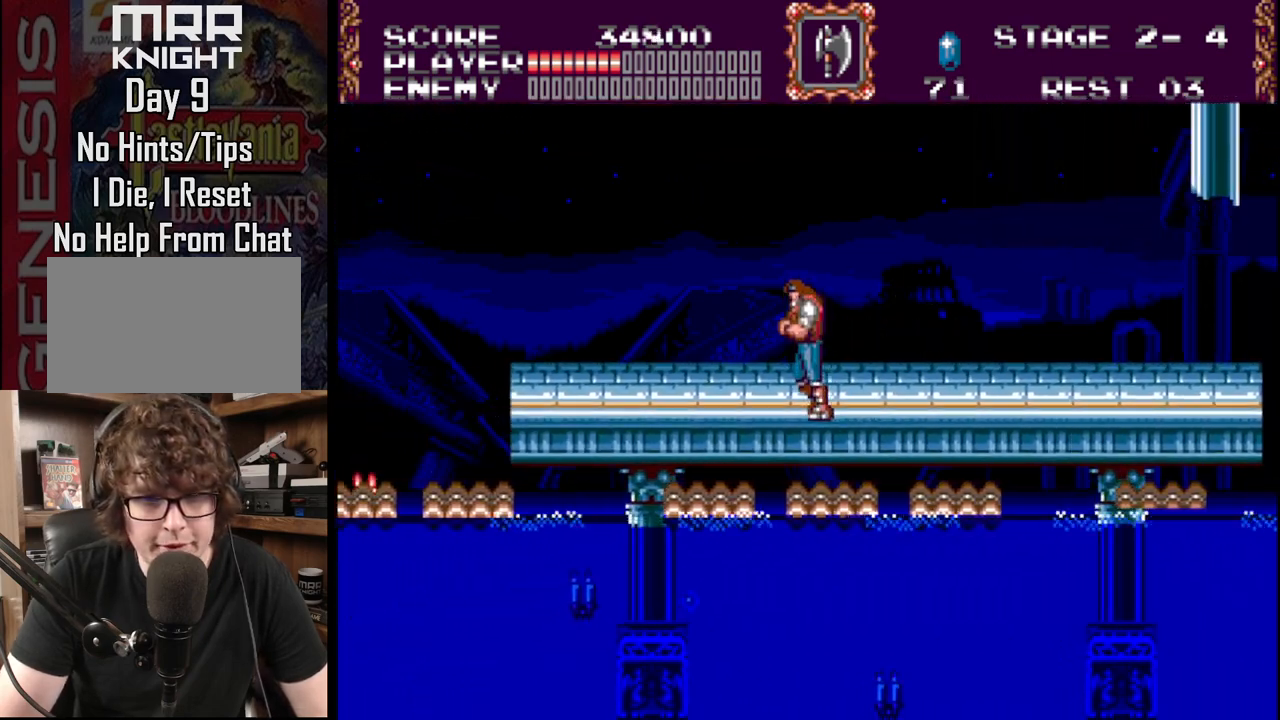
{"buttons": ["DPAD_LEFT"], "events": []}
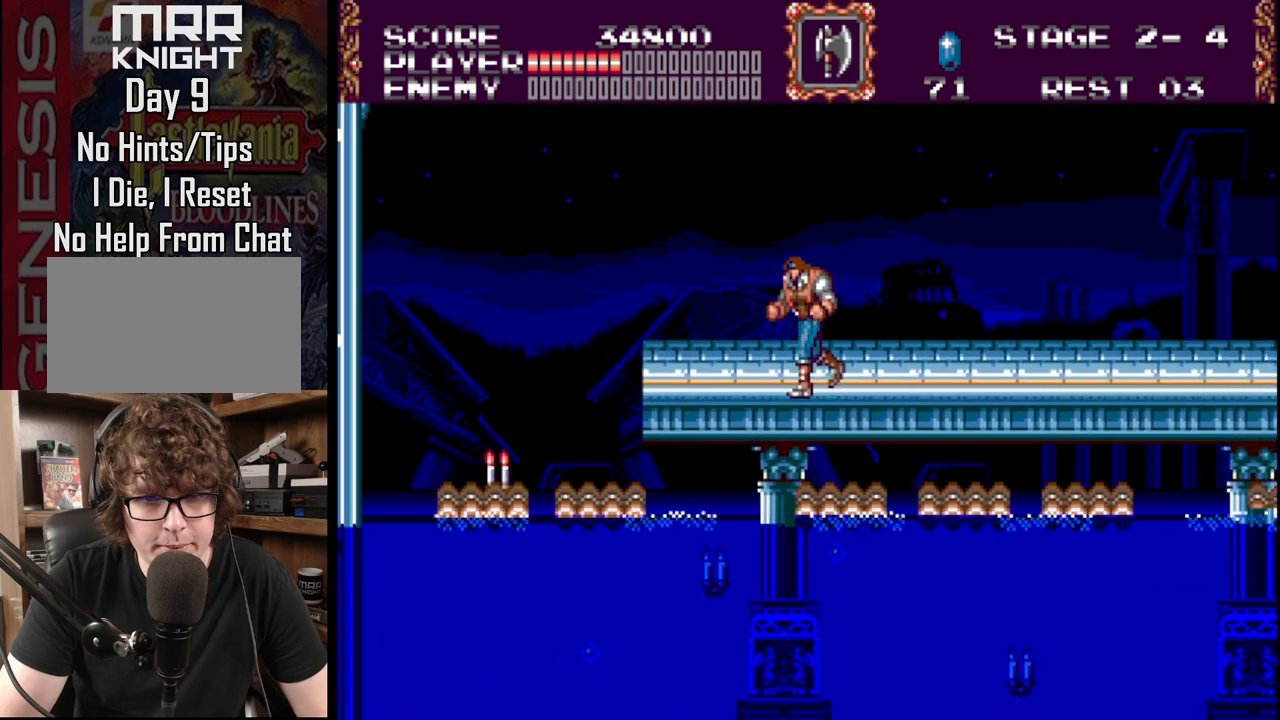
{"buttons": ["DPAD_LEFT"], "events": []}
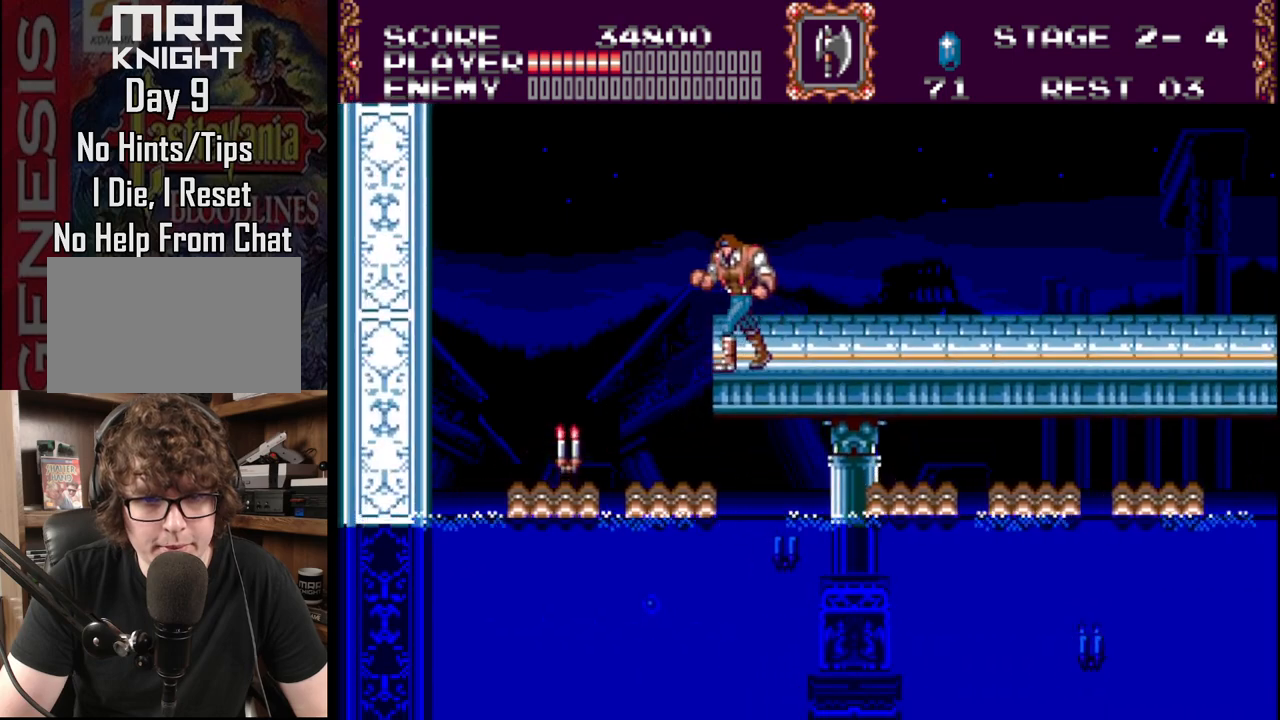
{"buttons": [], "events": [[450, "DPAD_LEFT", "up"]]}
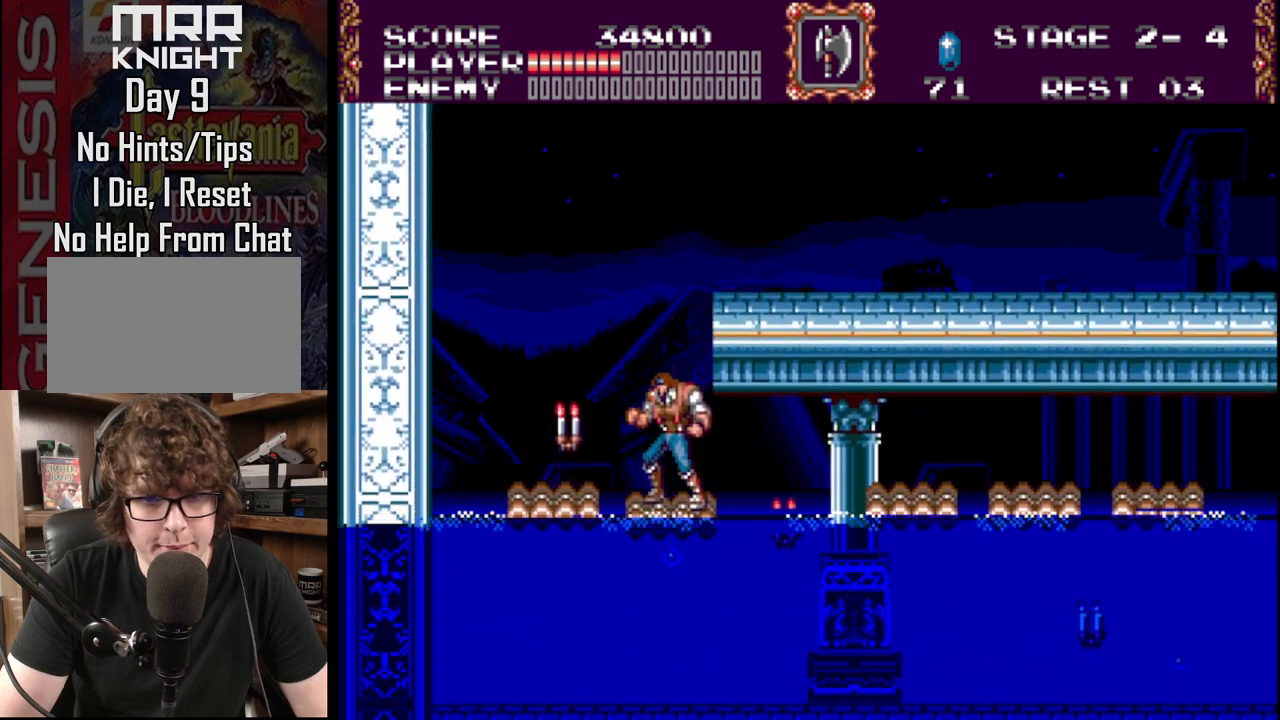
{"buttons": ["A"], "events": [[133, "DPAD_LEFT", "down"], [400, "A", "down"], [400, "DPAD_LEFT", "up"]]}
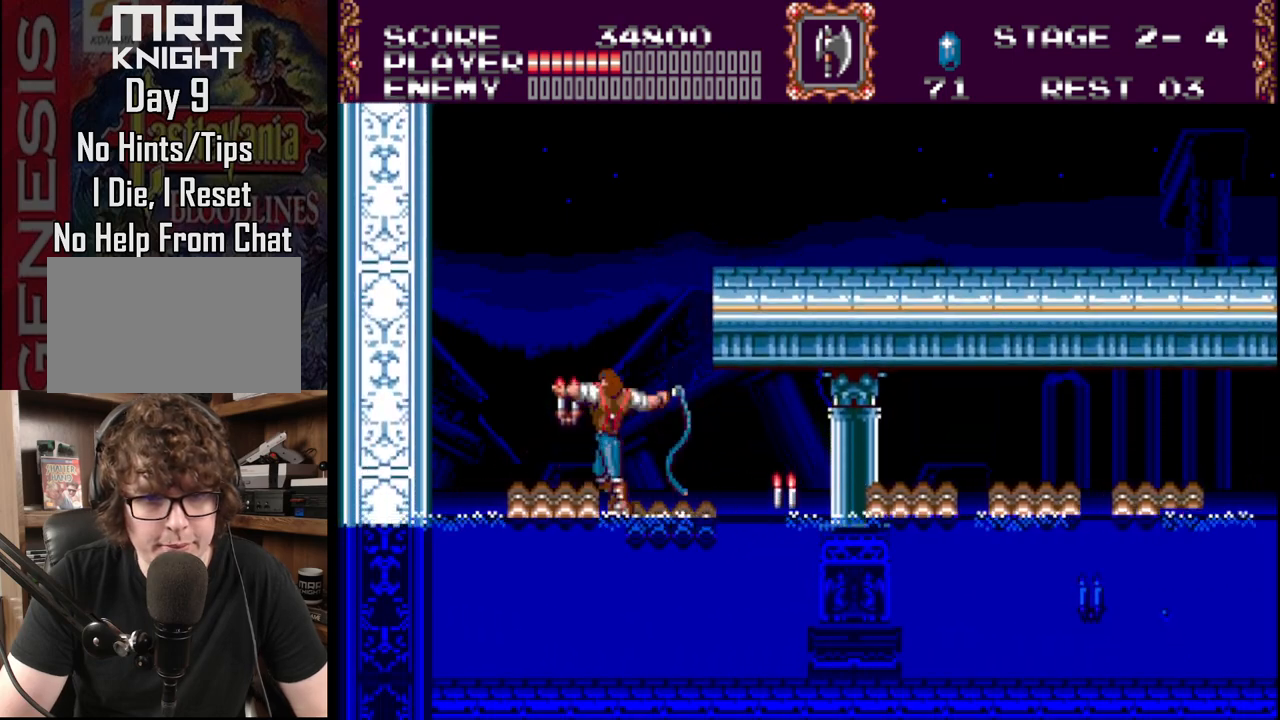
{"buttons": ["DPAD_RIGHT"], "events": [[183, "A", "up"], [200, "DPAD_LEFT", "down"], [367, "DPAD_LEFT", "up"], [417, "DPAD_RIGHT", "down"]]}
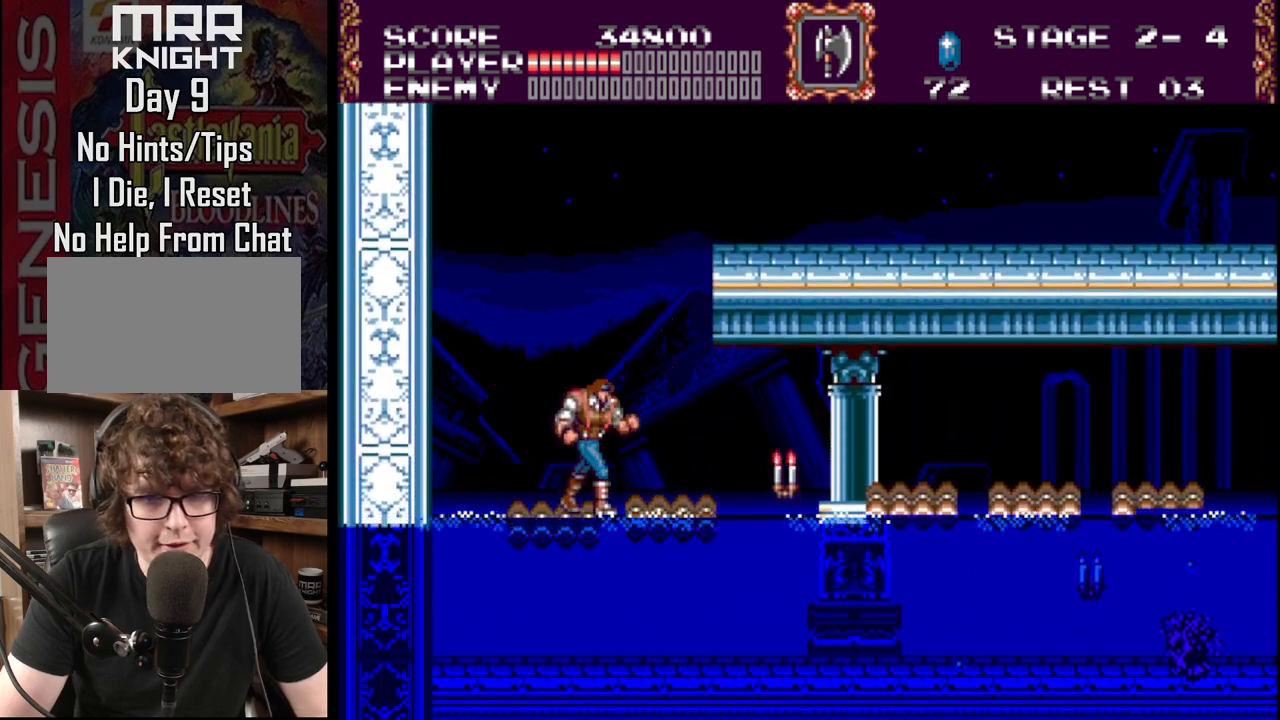
{"buttons": [], "events": [[167, "DPAD_RIGHT", "up"]]}
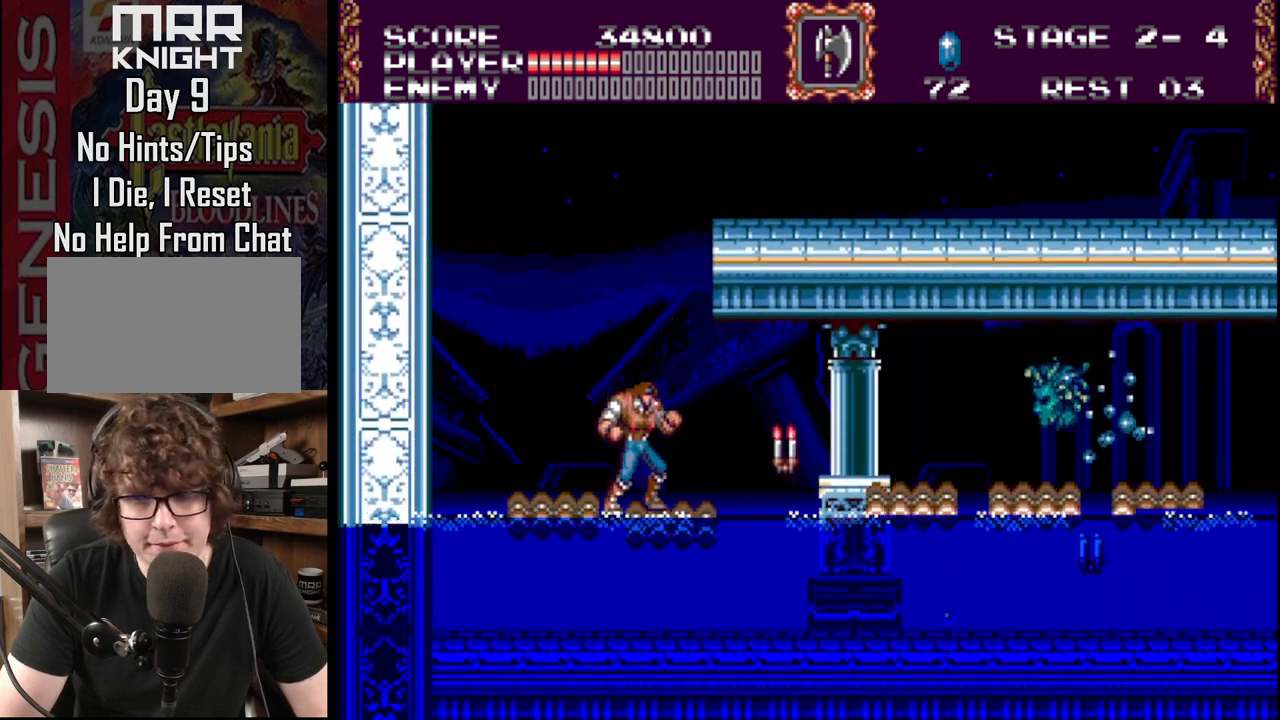
{"buttons": [], "events": [[350, "DPAD_RIGHT", "down"], [433, "DPAD_RIGHT", "up"]]}